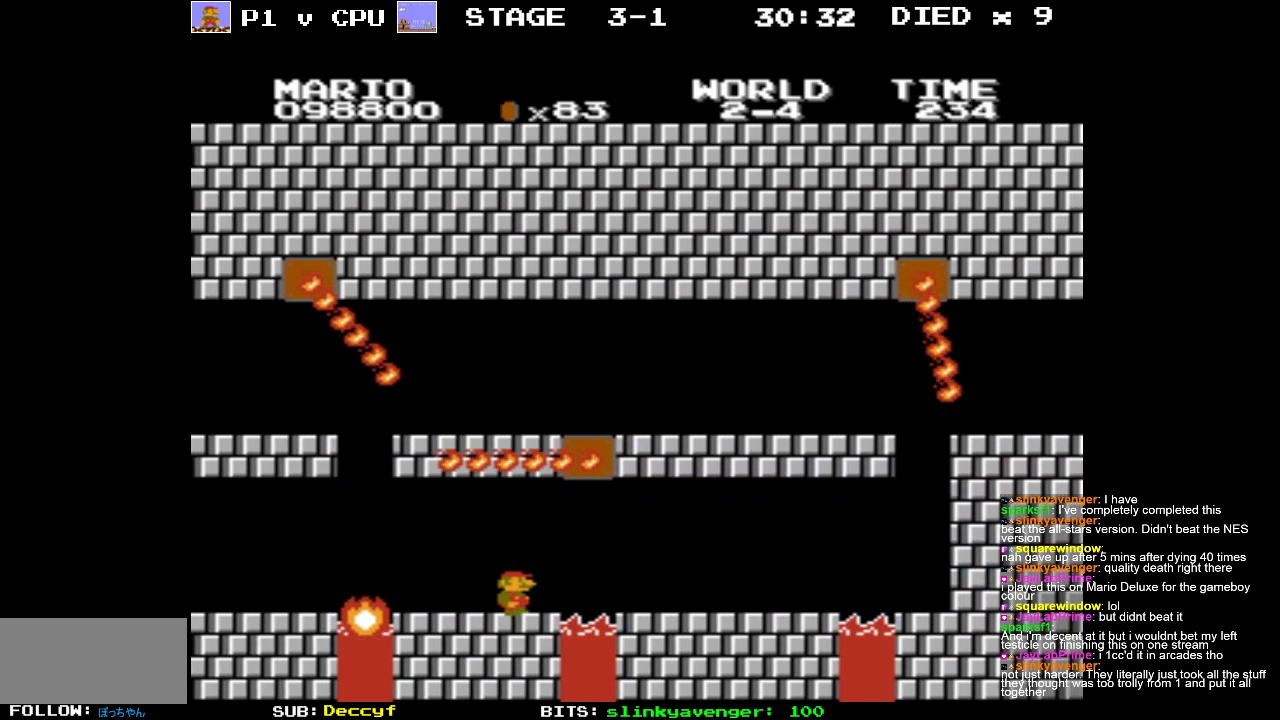
Gameplay with a controller (Nintendo layout); each line is a JSON object with the inputs held at the frame after it. "events" lists button and stick changes between this image and that frame as [ms after this image, input, new state], when the widget could be followed in between. Not read: L3 R3.
{"buttons": ["B", "DPAD_RIGHT"], "events": [[50, "A", "up"]]}
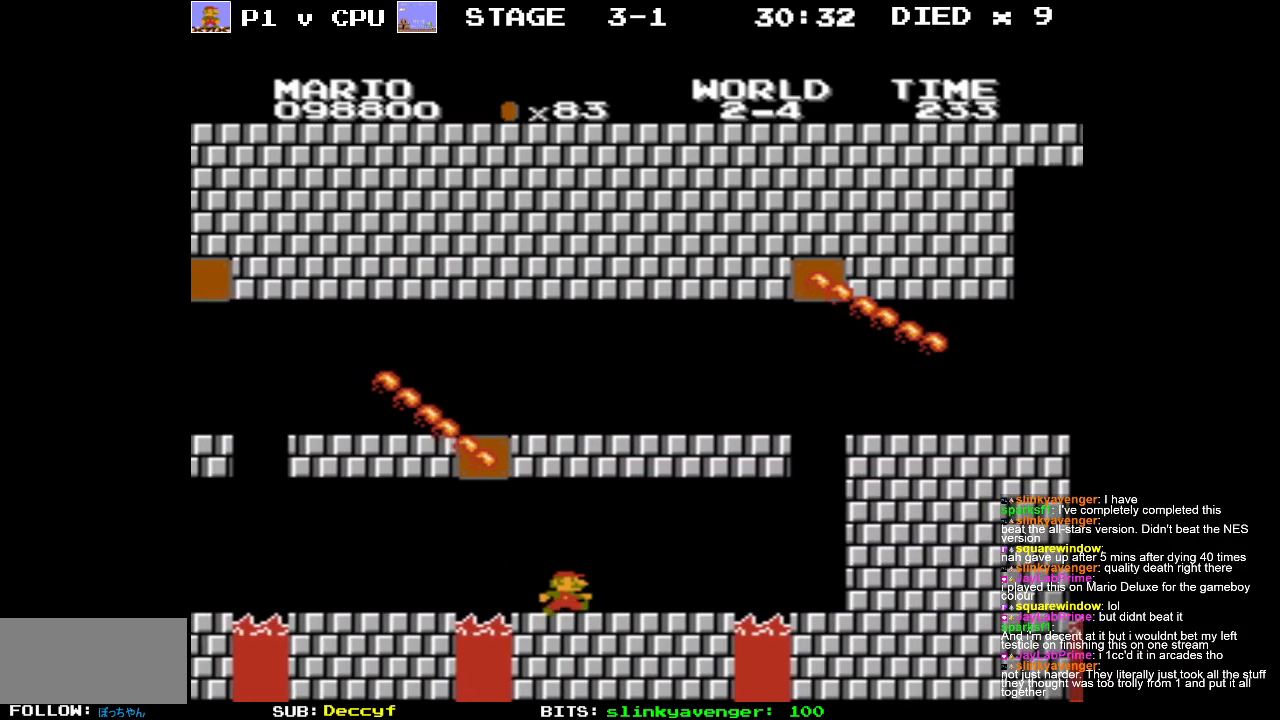
{"buttons": ["B", "DPAD_RIGHT"], "events": [[200, "A", "down"], [283, "A", "up"]]}
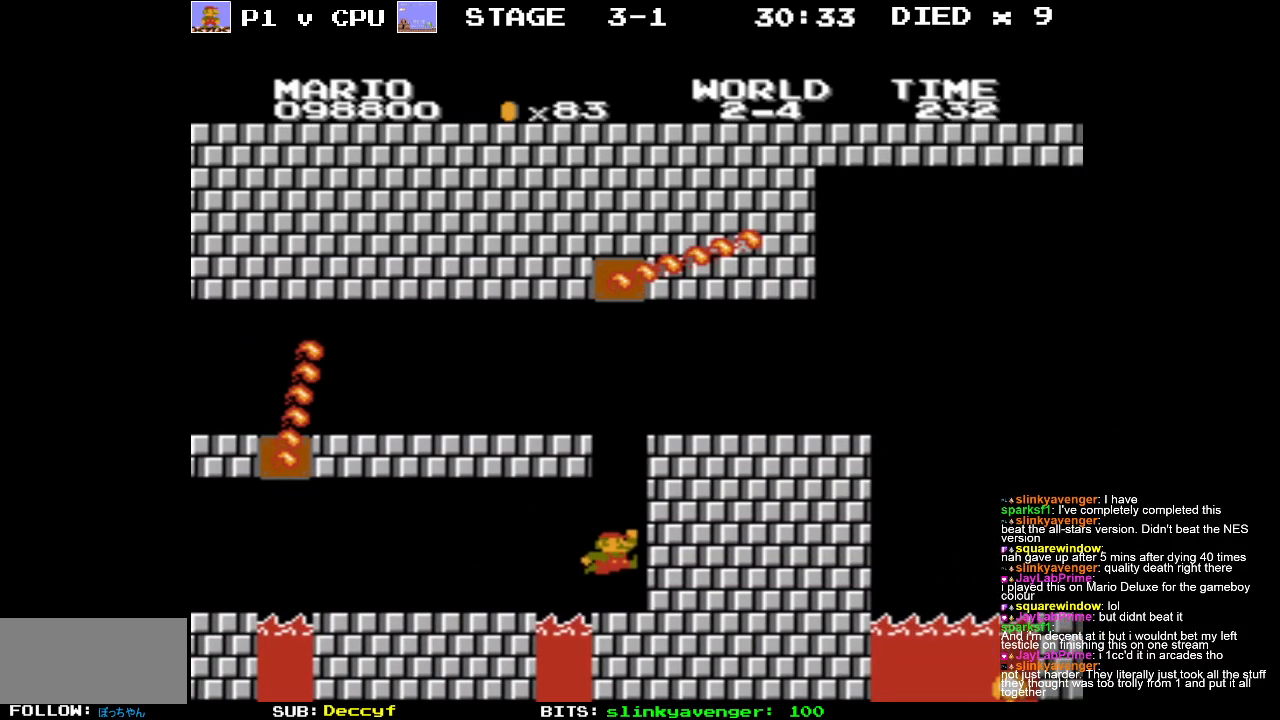
{"buttons": ["A", "B", "DPAD_RIGHT"], "events": [[150, "A", "down"]]}
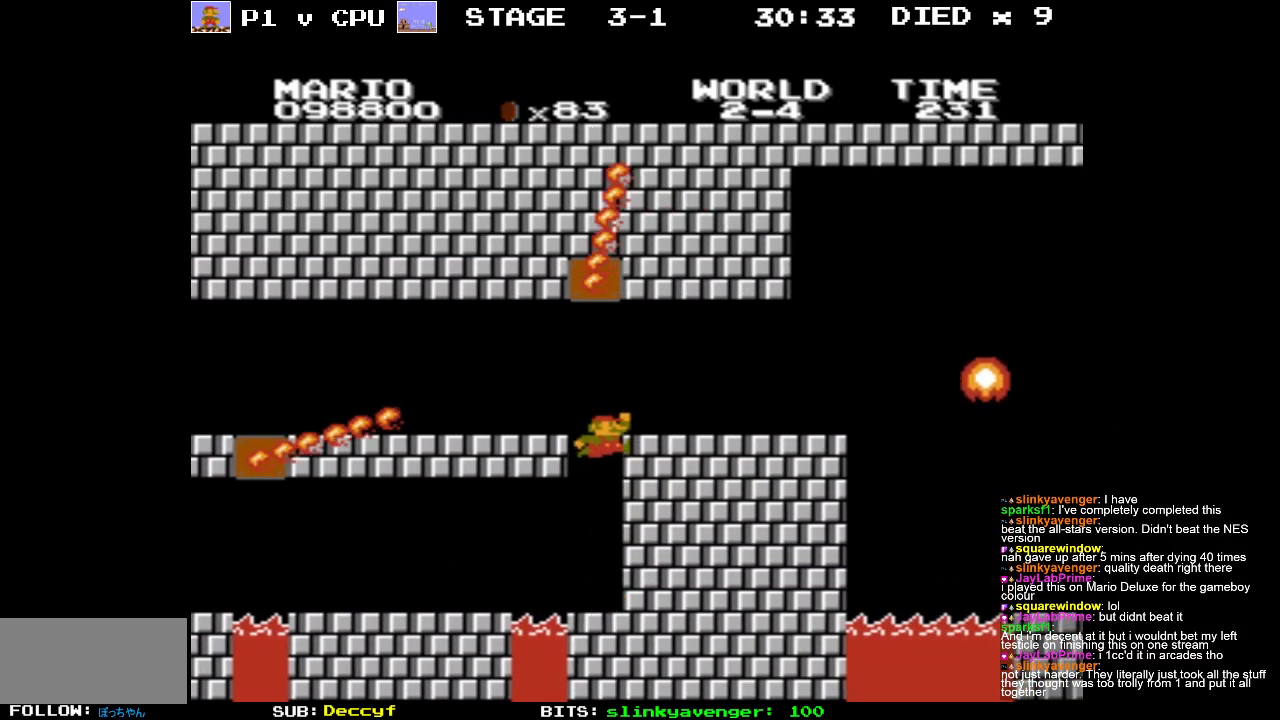
{"buttons": ["B"], "events": [[67, "A", "up"], [300, "DPAD_RIGHT", "up"]]}
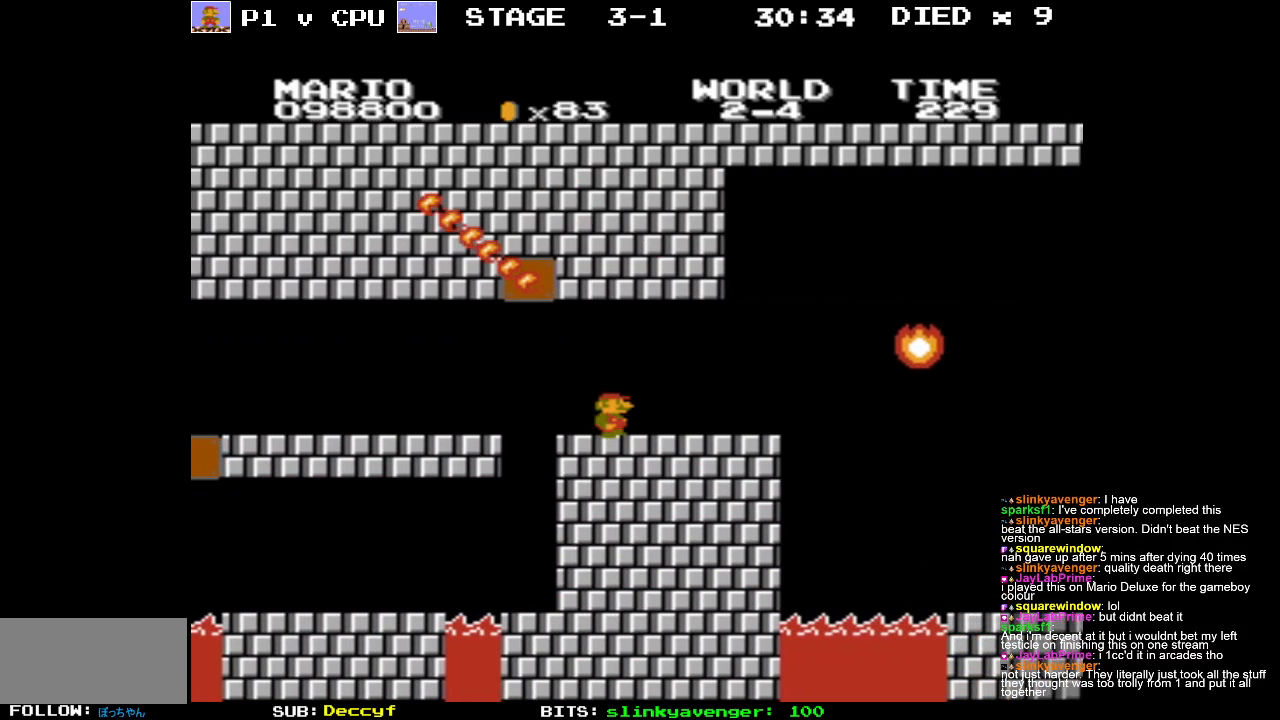
{"buttons": ["A", "B", "DPAD_RIGHT"], "events": [[17, "DPAD_RIGHT", "down"], [433, "A", "down"]]}
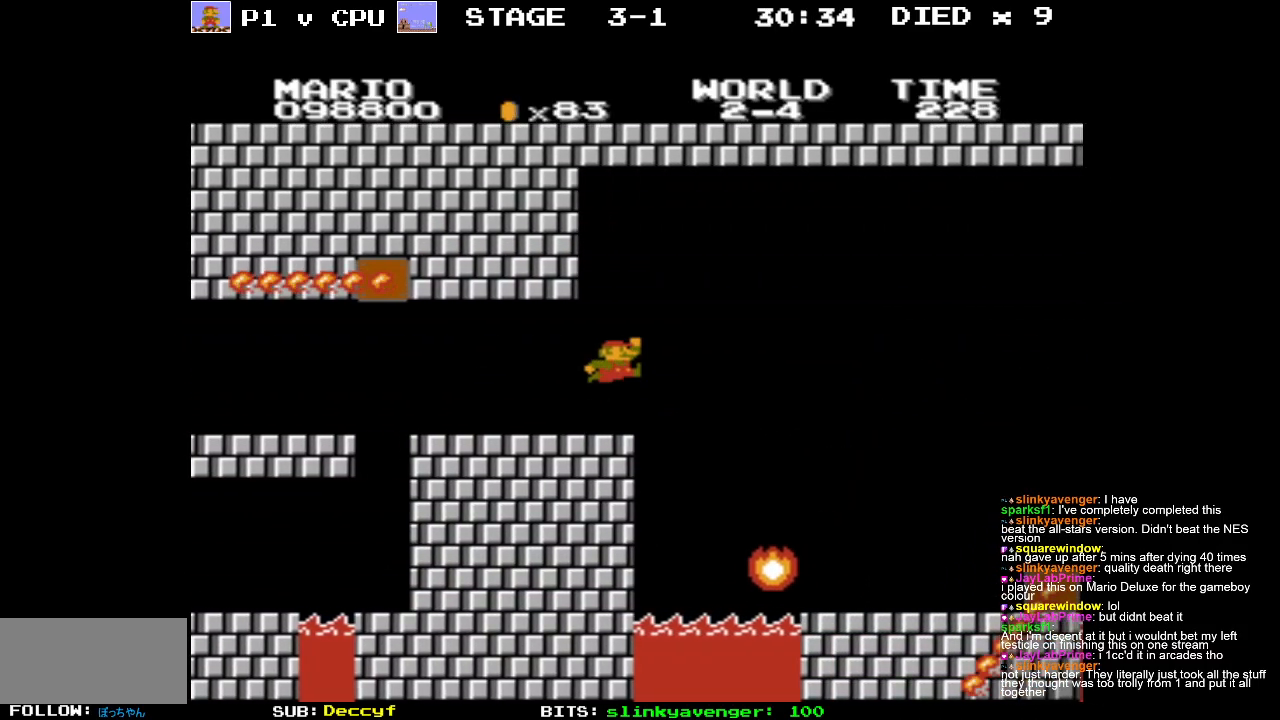
{"buttons": ["B", "DPAD_UP", "DPAD_LEFT"], "events": [[33, "DPAD_RIGHT", "up"], [83, "A", "up"], [183, "DPAD_LEFT", "down"], [500, "DPAD_UP", "down"]]}
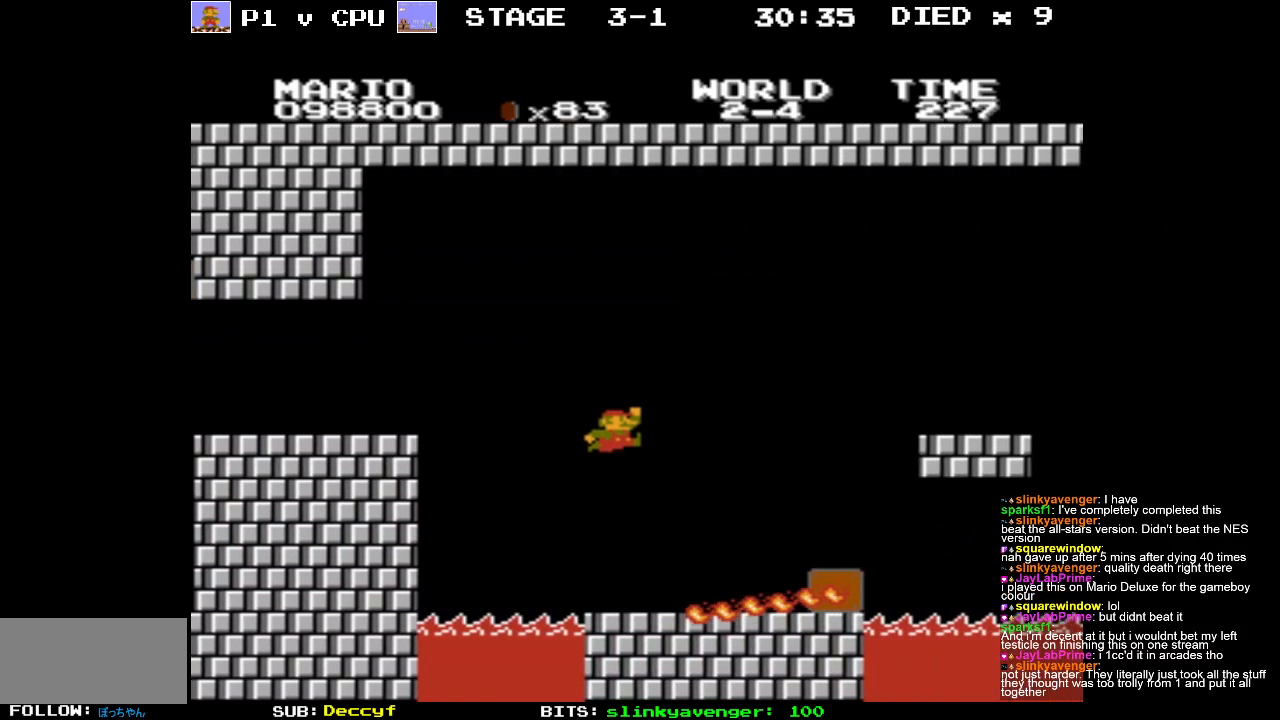
{"buttons": ["B"], "events": [[383, "DPAD_UP", "up"], [400, "DPAD_LEFT", "up"]]}
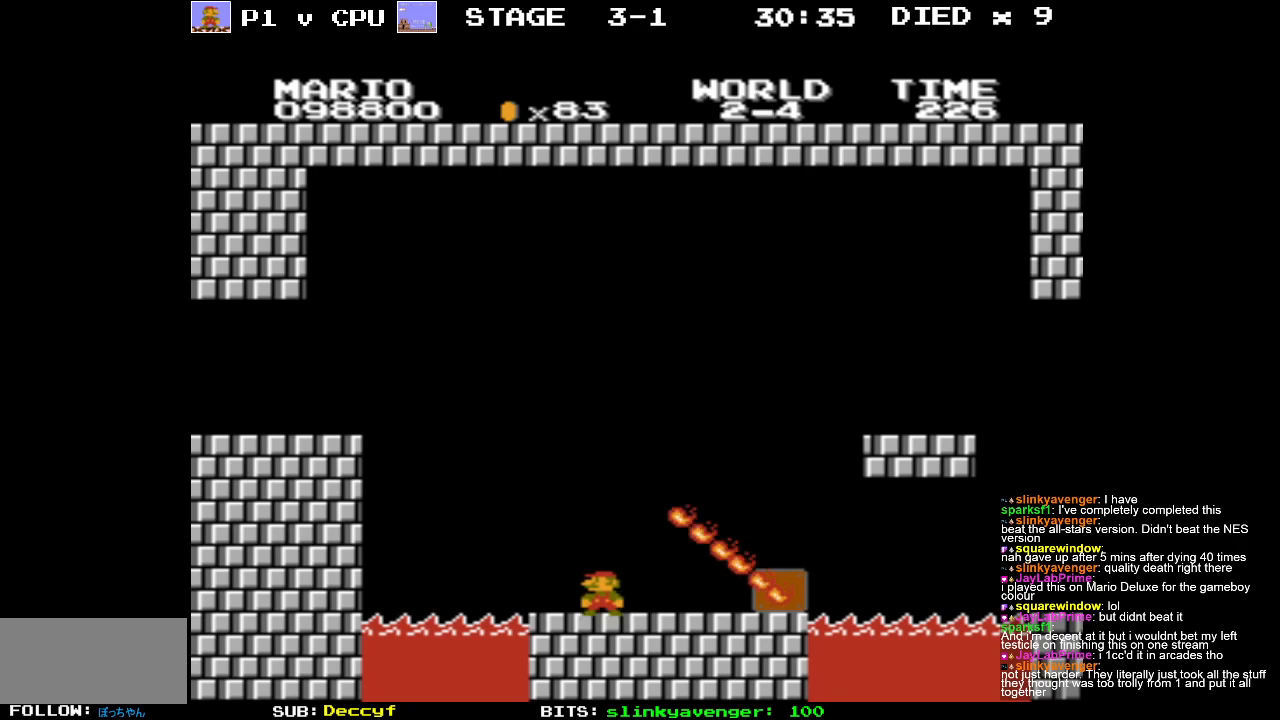
{"buttons": ["B", "DPAD_LEFT"], "events": [[50, "DPAD_RIGHT", "down"], [200, "DPAD_RIGHT", "up"], [350, "DPAD_LEFT", "down"]]}
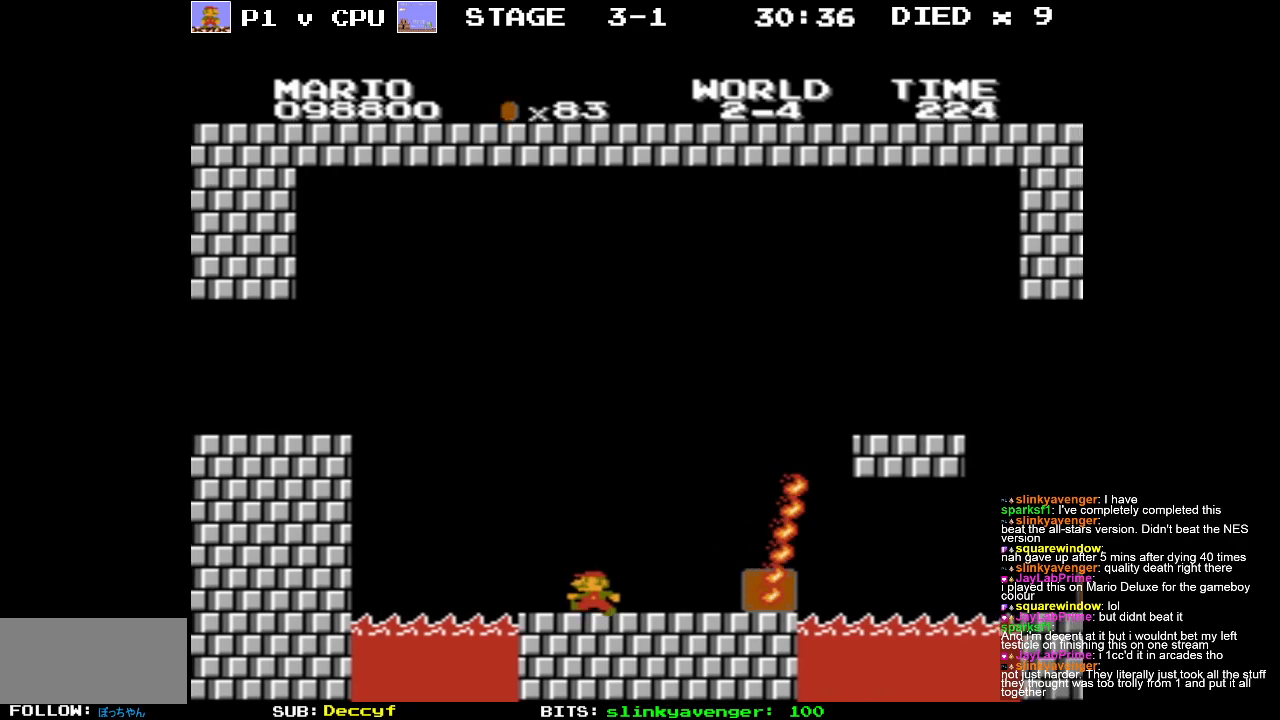
{"buttons": ["B", "DPAD_RIGHT"], "events": [[83, "DPAD_LEFT", "up"], [150, "DPAD_RIGHT", "down"]]}
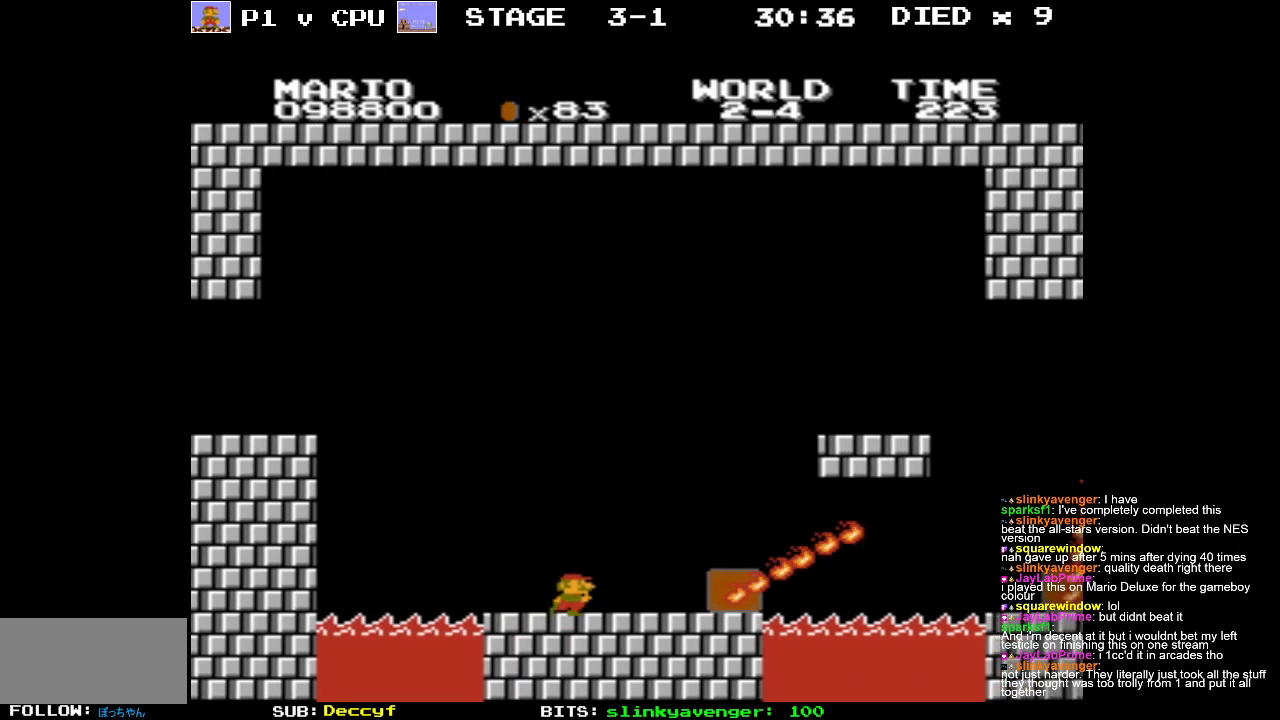
{"buttons": ["A", "B"], "events": [[150, "A", "down"], [233, "DPAD_RIGHT", "up"]]}
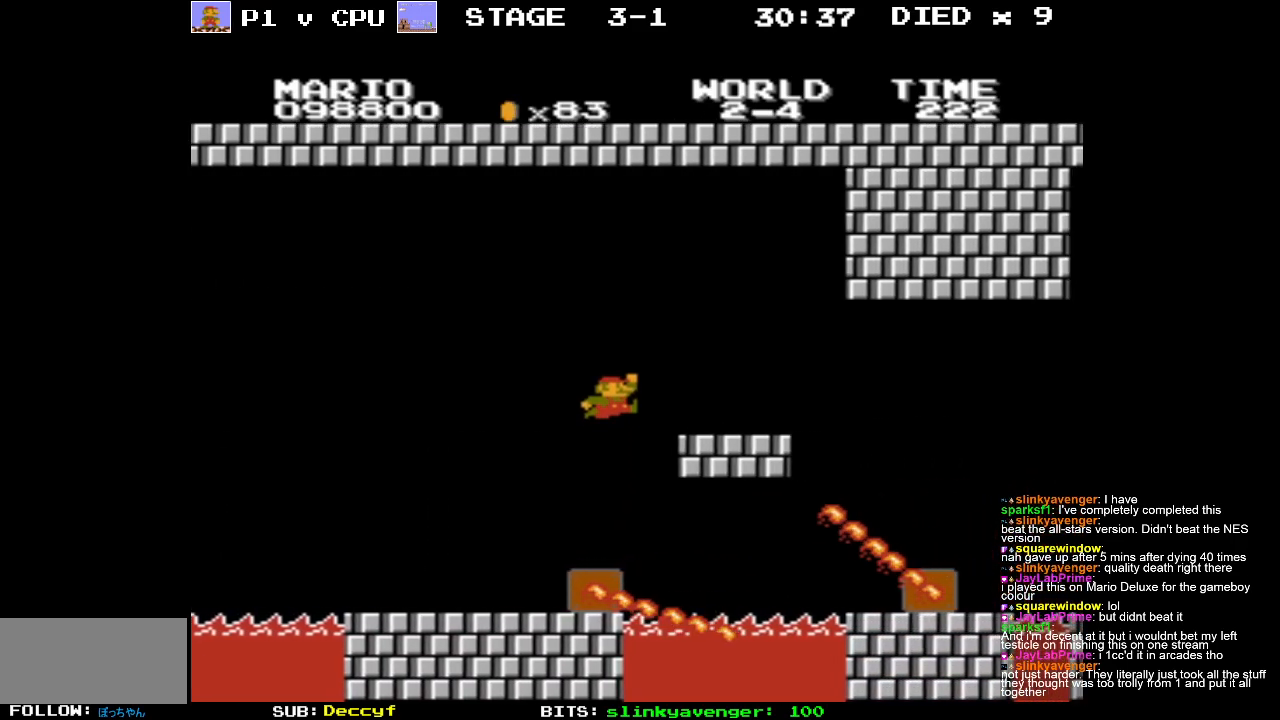
{"buttons": [], "events": [[150, "A", "up"], [300, "B", "up"], [450, "A", "down"], [500, "A", "up"]]}
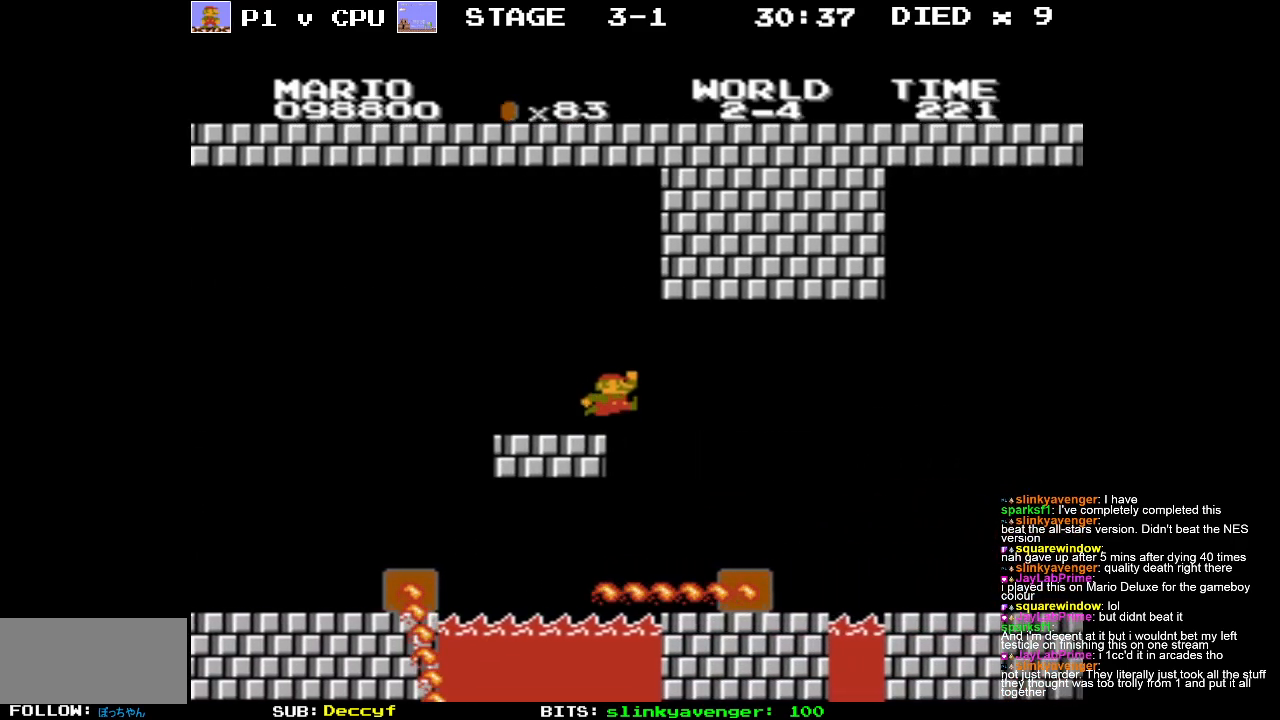
{"buttons": [], "events": [[67, "DPAD_LEFT", "down"], [283, "DPAD_LEFT", "up"]]}
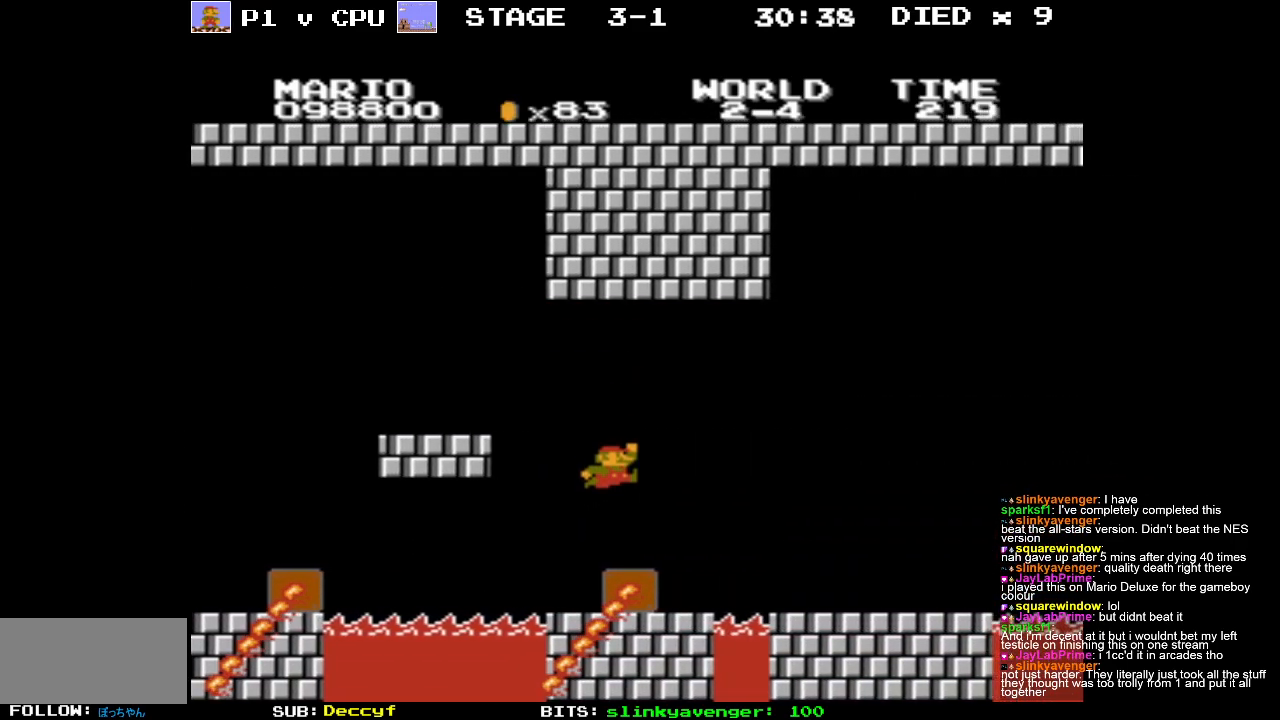
{"buttons": ["A", "DPAD_RIGHT"], "events": [[83, "DPAD_RIGHT", "down"], [233, "A", "down"]]}
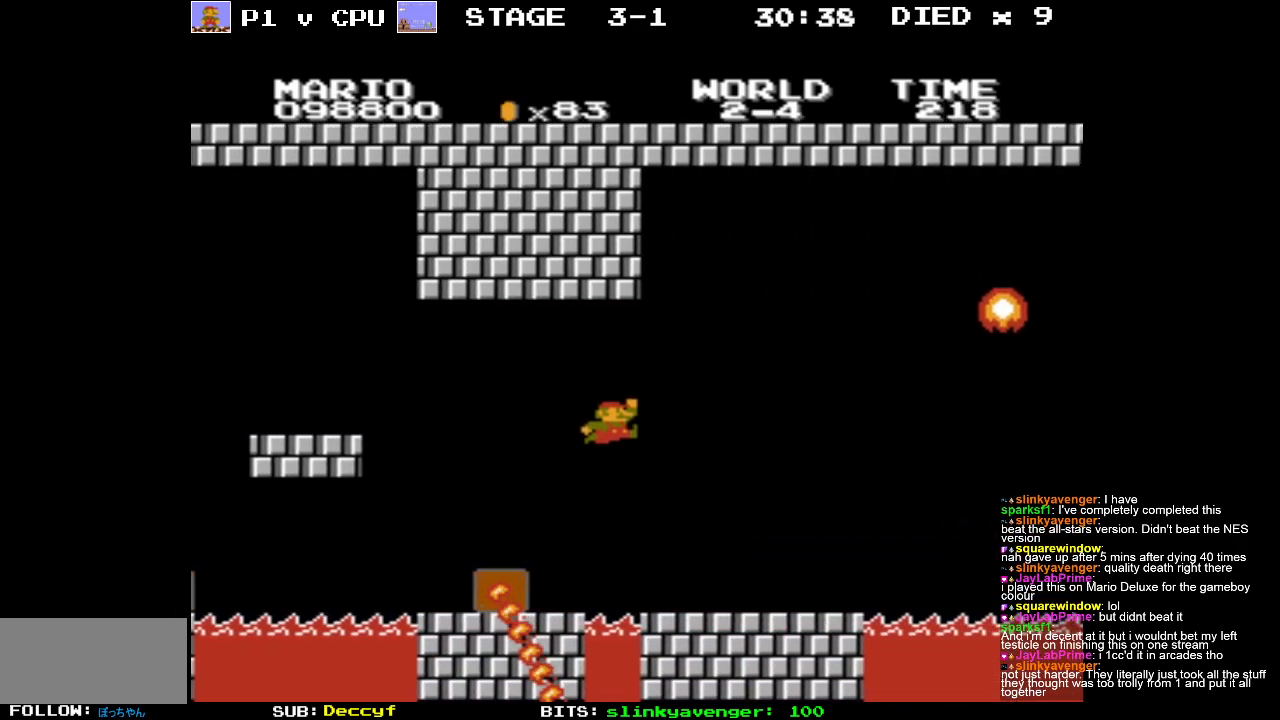
{"buttons": ["DPAD_LEFT"], "events": [[33, "DPAD_RIGHT", "up"], [50, "A", "up"], [333, "DPAD_LEFT", "down"]]}
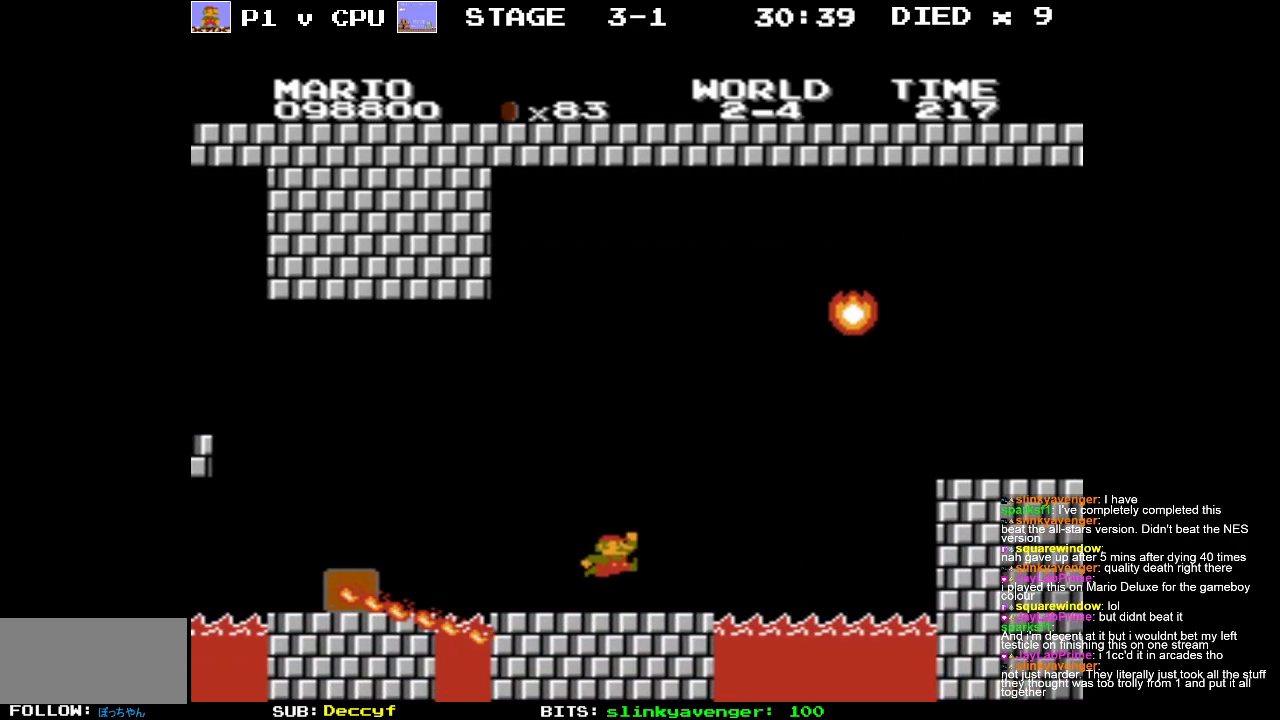
{"buttons": ["DPAD_LEFT"], "events": []}
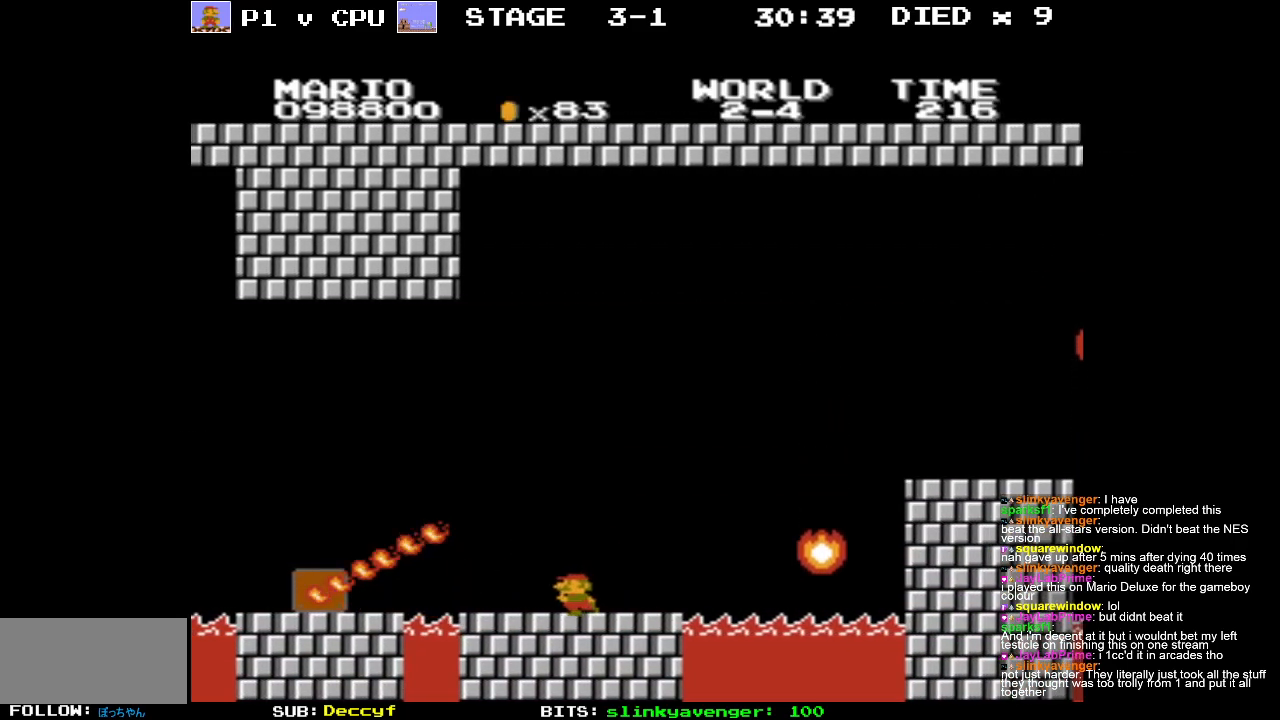
{"buttons": ["B", "DPAD_RIGHT"], "events": [[17, "DPAD_UP", "down"], [33, "DPAD_LEFT", "up"], [50, "DPAD_RIGHT", "down"], [50, "DPAD_UP", "up"], [83, "B", "down"]]}
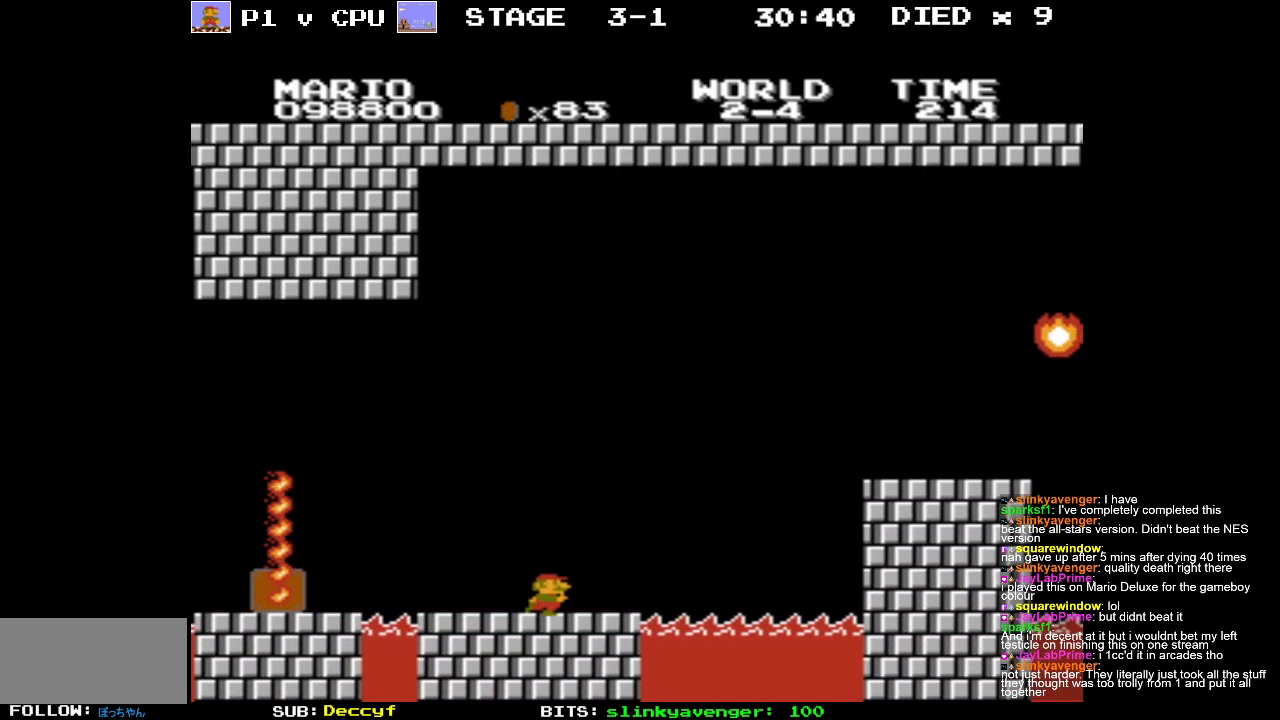
{"buttons": ["A", "B", "DPAD_RIGHT"], "events": [[167, "A", "down"]]}
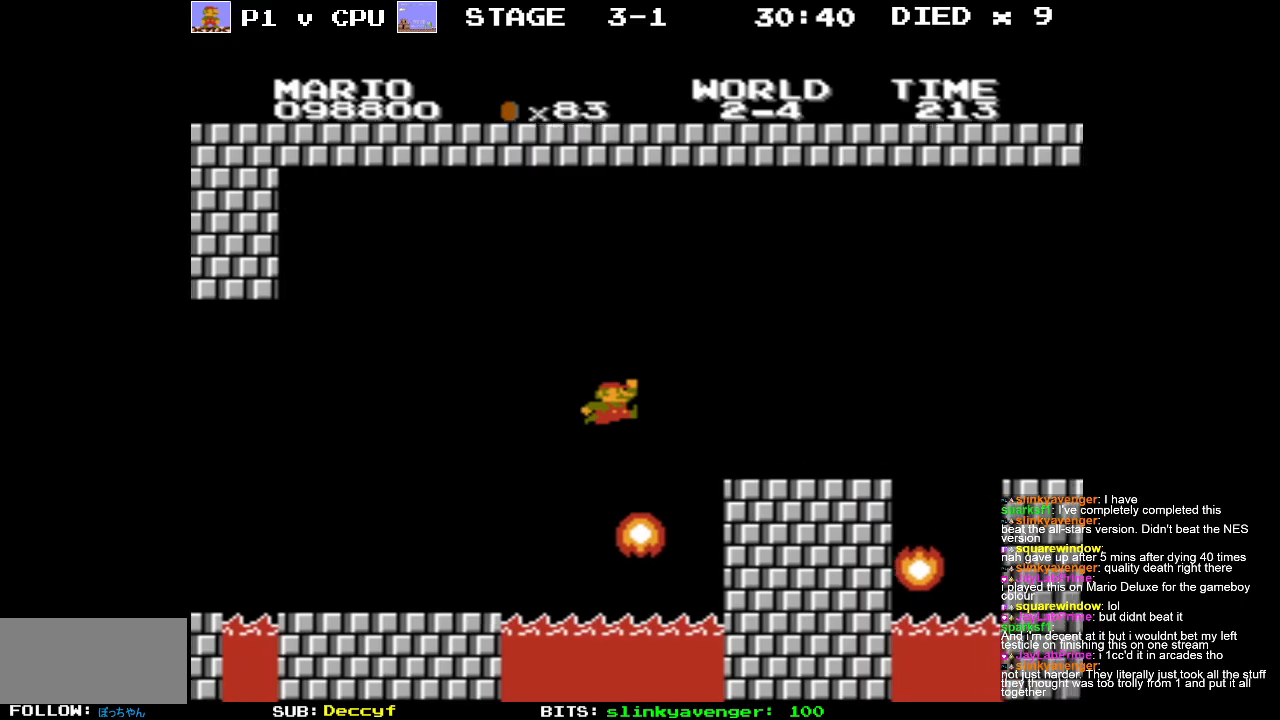
{"buttons": ["A", "B", "DPAD_RIGHT"], "events": [[17, "DPAD_RIGHT", "up"], [83, "A", "up"], [217, "DPAD_LEFT", "down"], [333, "DPAD_UP", "down"], [350, "DPAD_LEFT", "up"], [350, "DPAD_RIGHT", "down"], [350, "DPAD_UP", "up"], [483, "A", "down"]]}
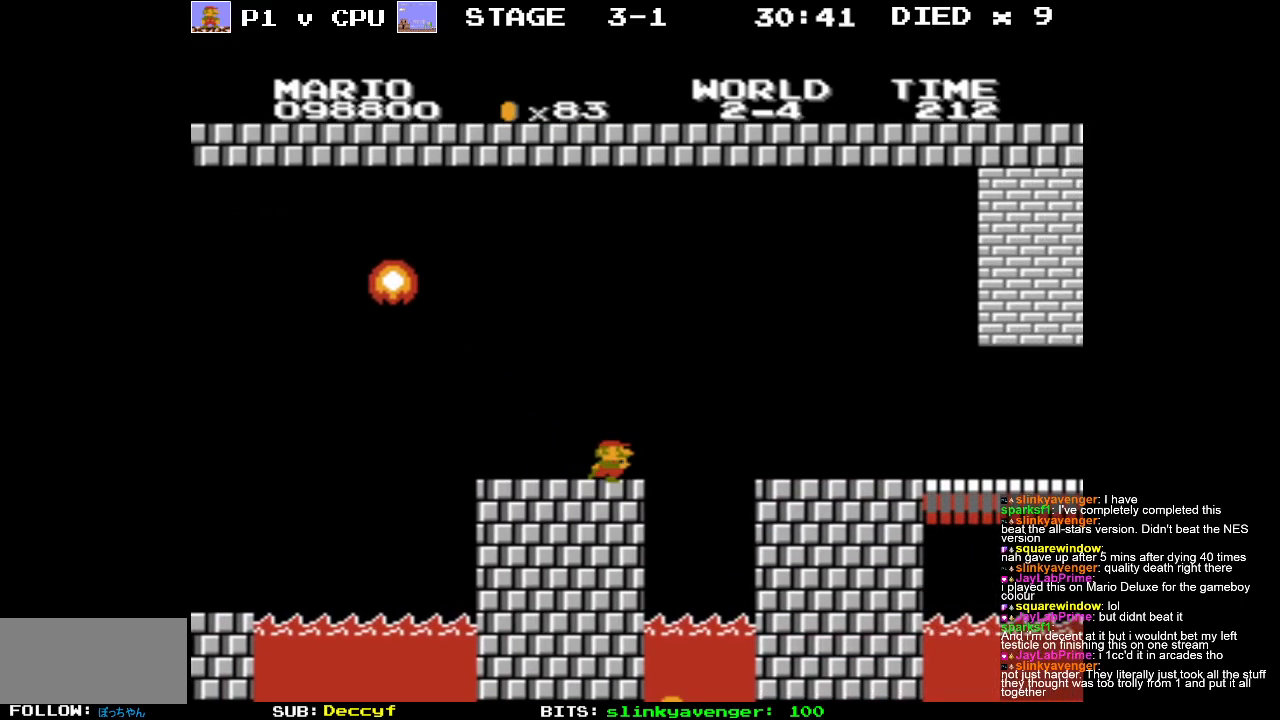
{"buttons": ["B", "DPAD_RIGHT"], "events": [[83, "A", "up"], [117, "DPAD_RIGHT", "up"], [300, "DPAD_RIGHT", "down"]]}
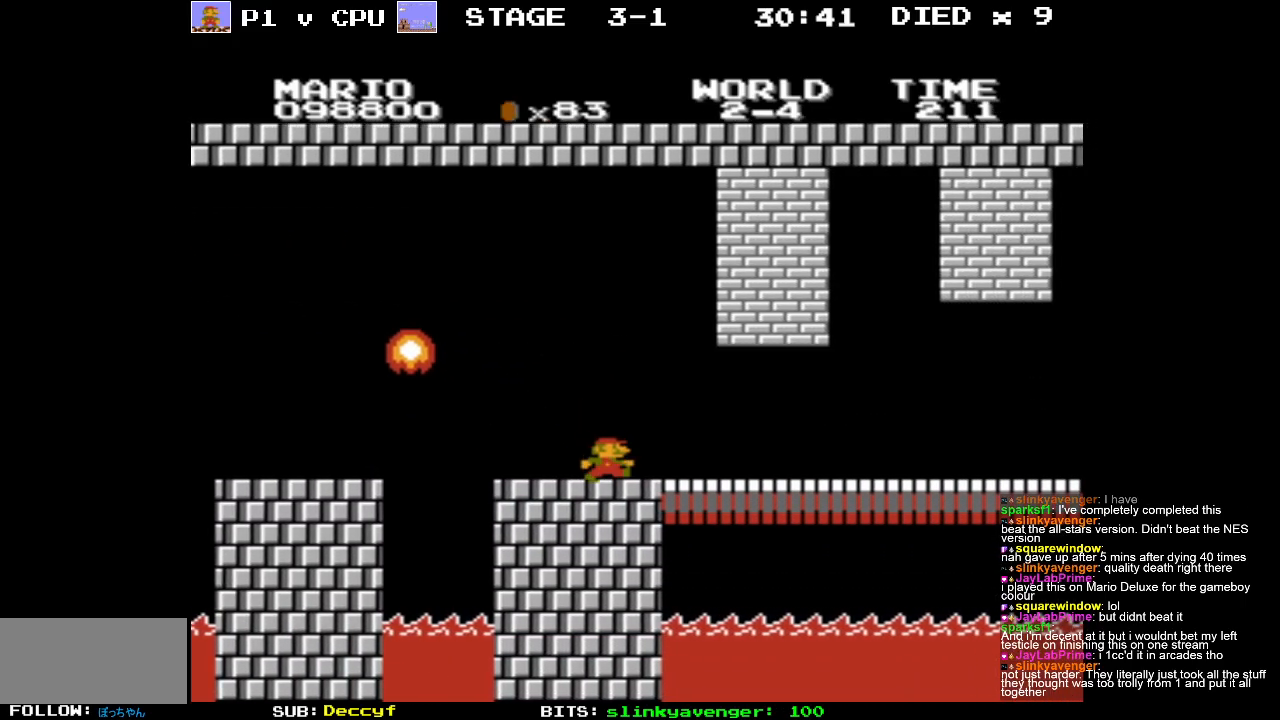
{"buttons": ["B", "DPAD_RIGHT"], "events": []}
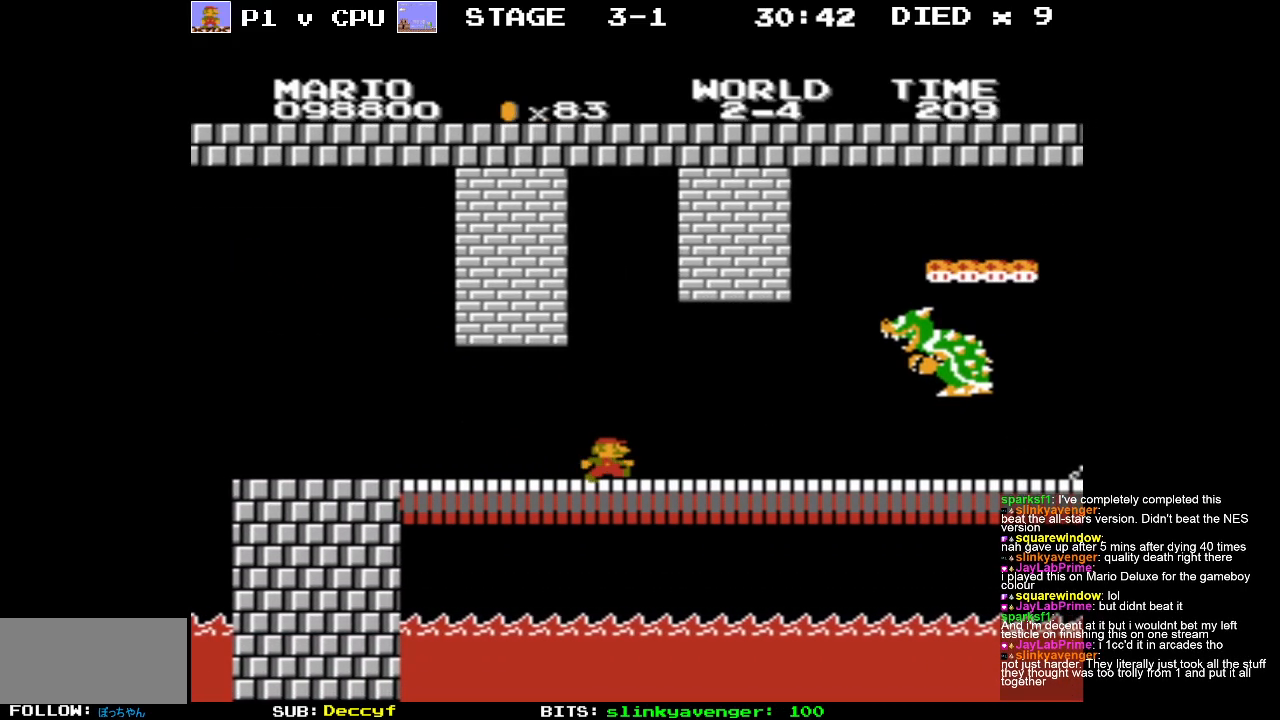
{"buttons": ["B", "DPAD_LEFT"], "events": [[33, "DPAD_RIGHT", "up"], [300, "DPAD_LEFT", "down"]]}
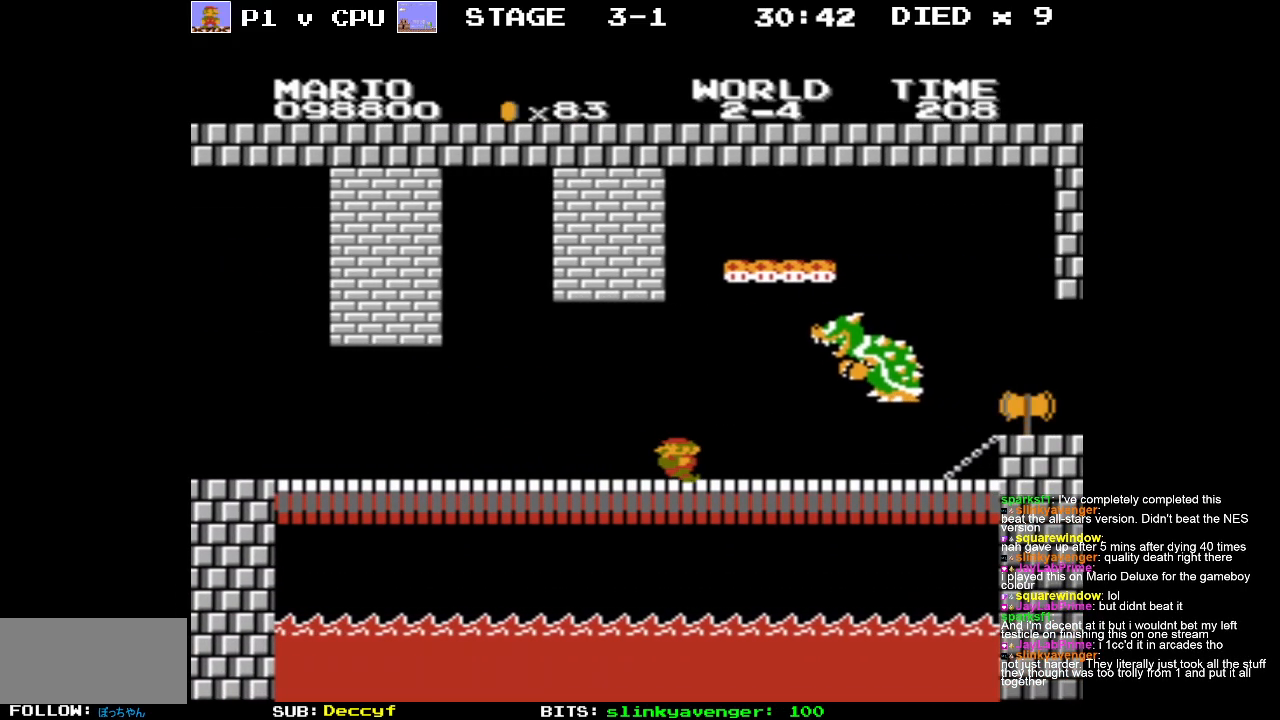
{"buttons": ["A", "B", "DPAD_RIGHT"], "events": [[17, "DPAD_LEFT", "up"], [17, "DPAD_RIGHT", "down"], [483, "A", "down"]]}
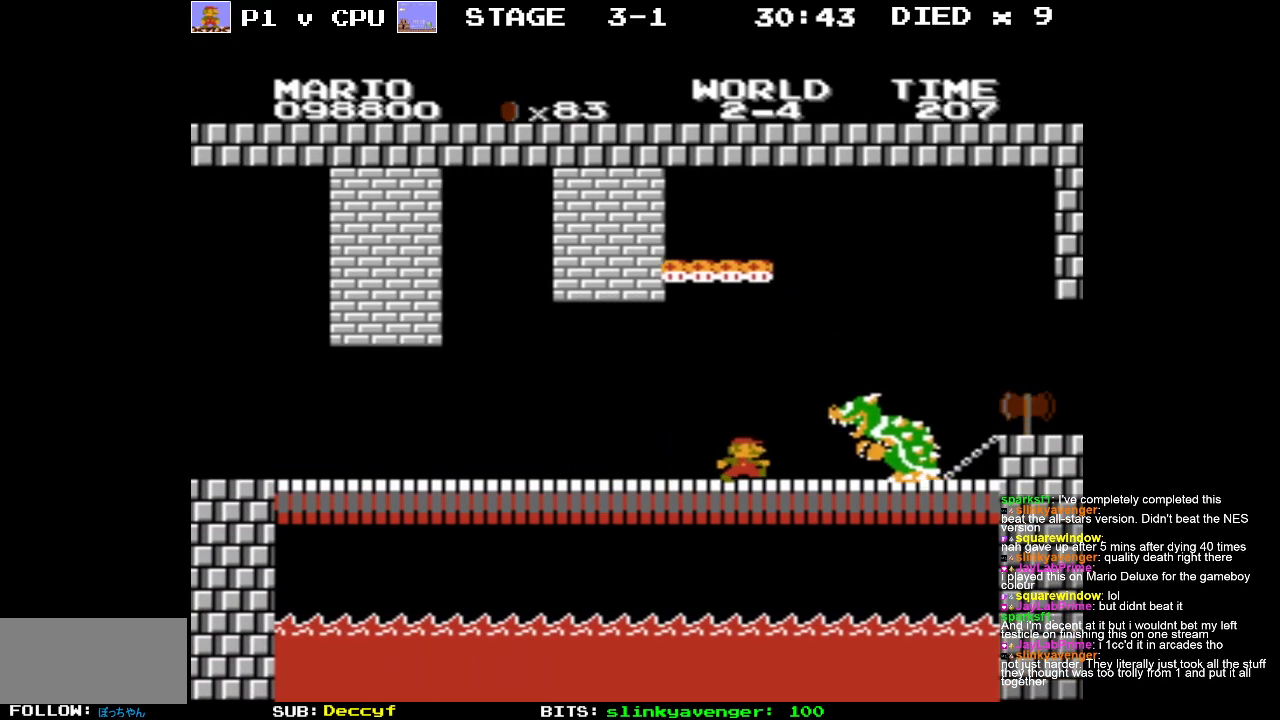
{"buttons": ["B"], "events": [[433, "A", "up"], [483, "DPAD_RIGHT", "up"]]}
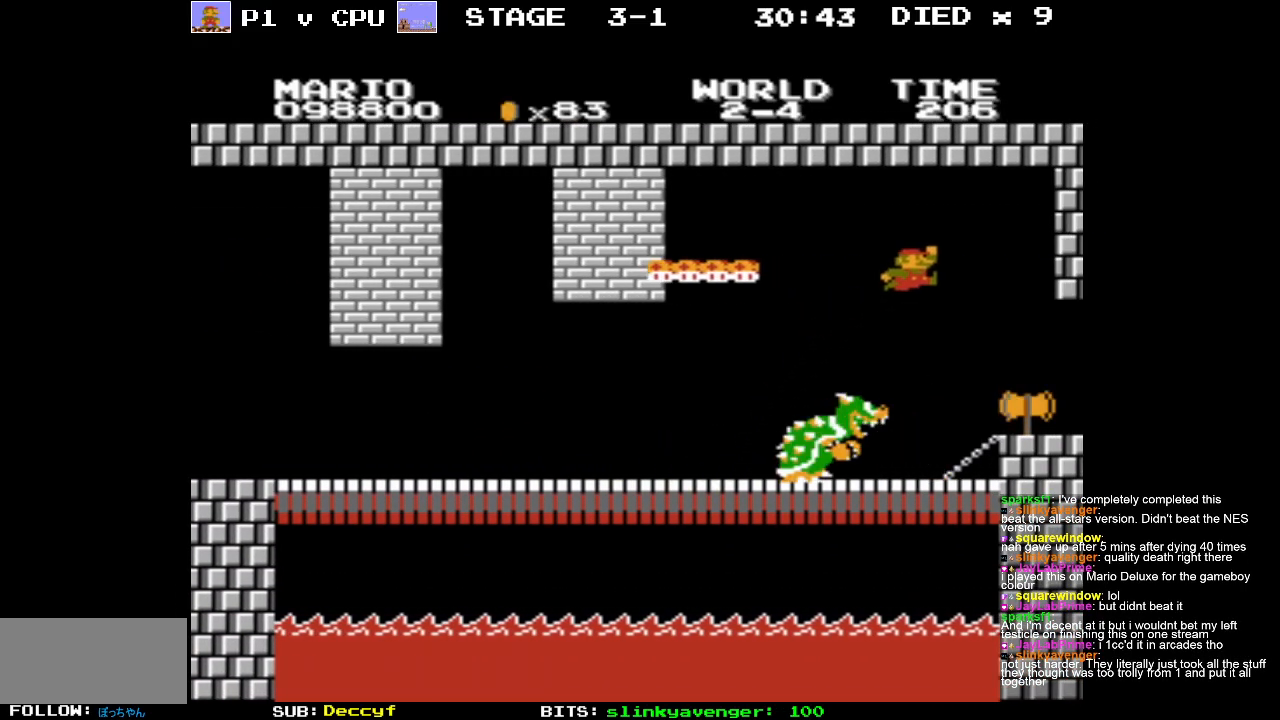
{"buttons": ["B", "DPAD_RIGHT"], "events": [[50, "DPAD_RIGHT", "down"]]}
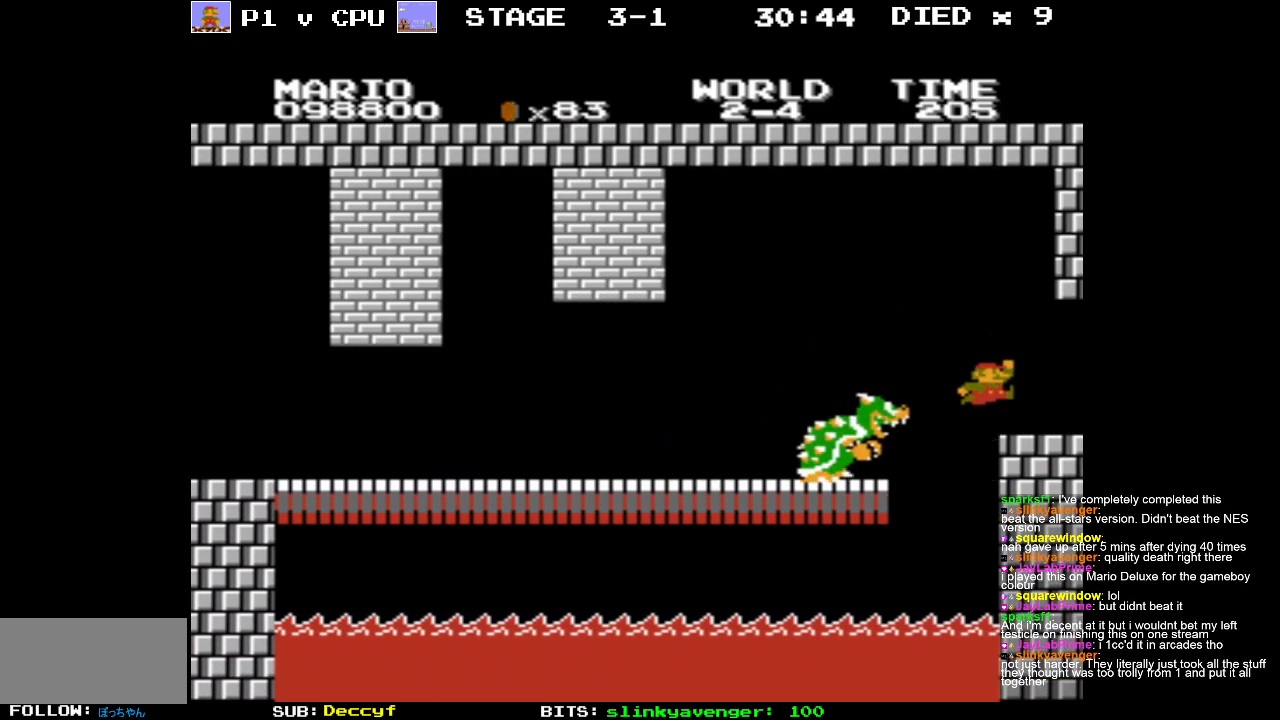
{"buttons": [], "events": [[117, "B", "up"], [133, "DPAD_RIGHT", "up"]]}